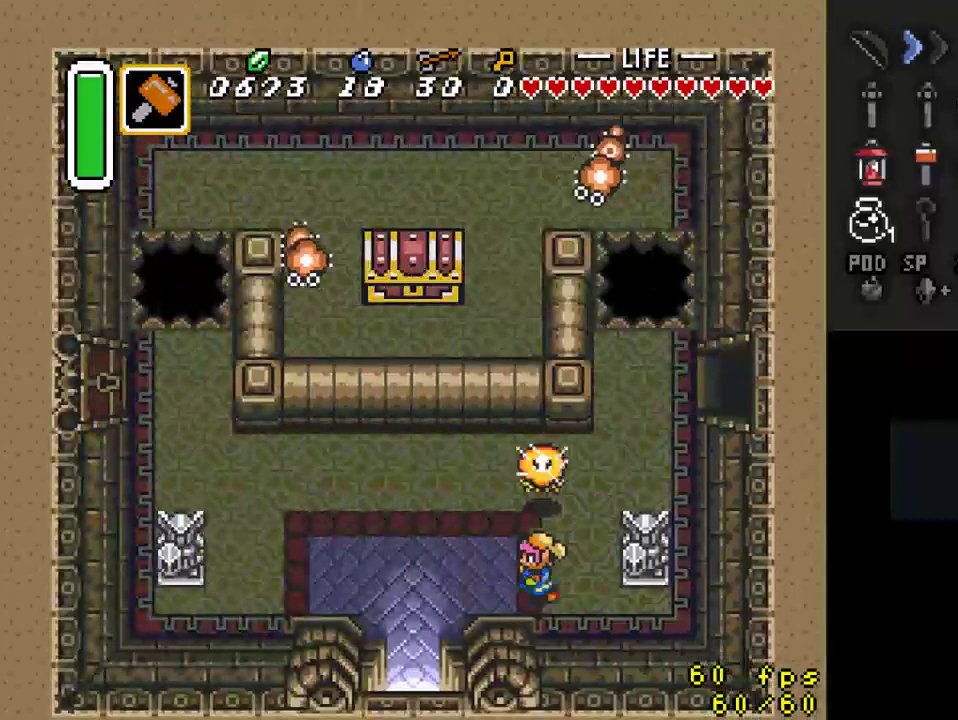
Gameplay with a controller (Nintendo layout); each line is a JSON object with the inputs held at the frame after it. "events" lists button and stick changes between this image and that frame as [ms after this image, input, new state], when the widget could be followed in between. Not read: L3 R3.
{"buttons": ["DPAD_DOWN"], "events": [[400, "DPAD_DOWN", "down"], [467, "DPAD_LEFT", "up"]]}
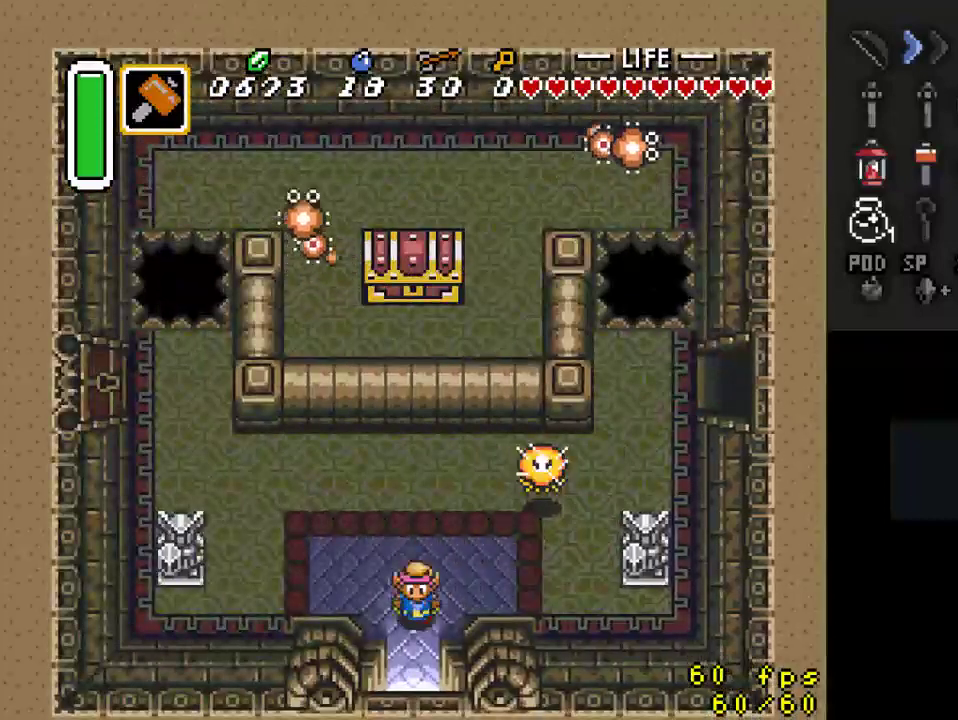
{"buttons": ["DPAD_DOWN"], "events": []}
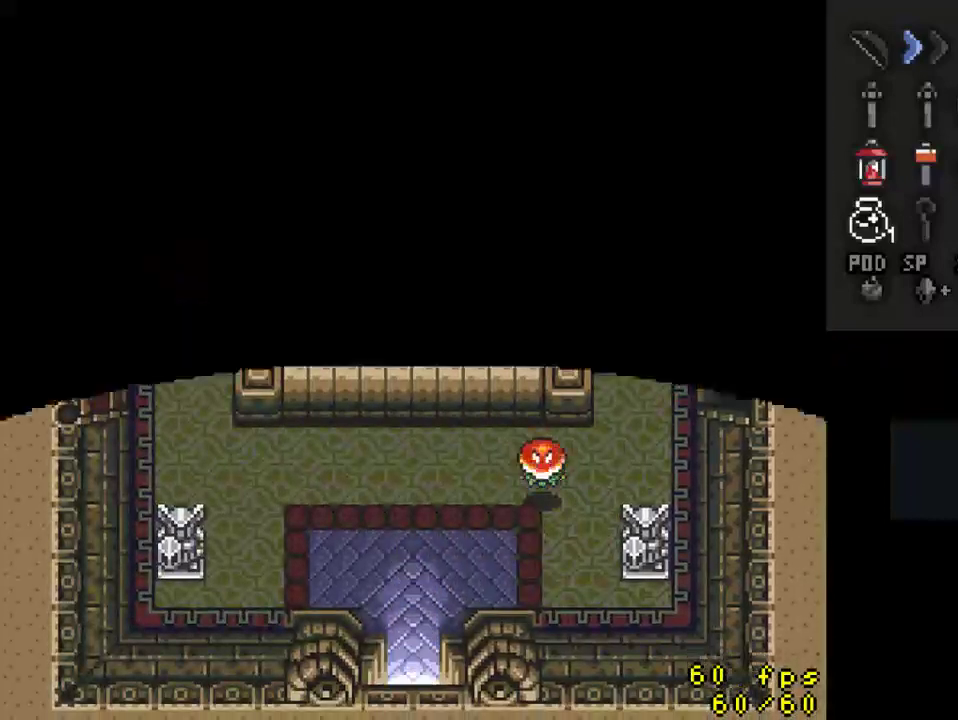
{"buttons": ["DPAD_DOWN"], "events": []}
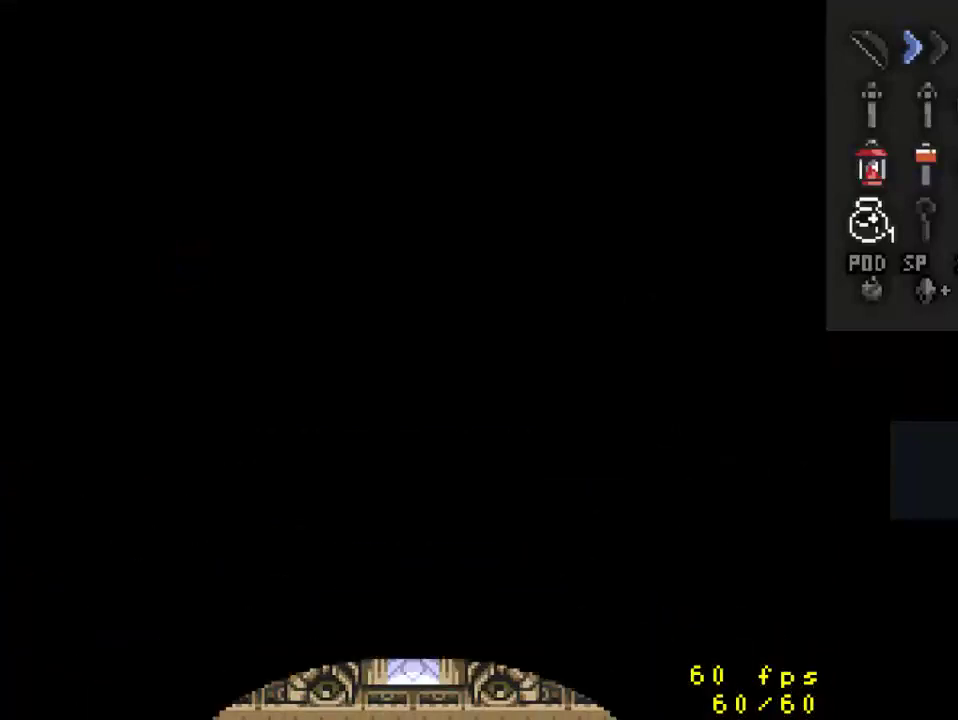
{"buttons": ["DPAD_DOWN"], "events": []}
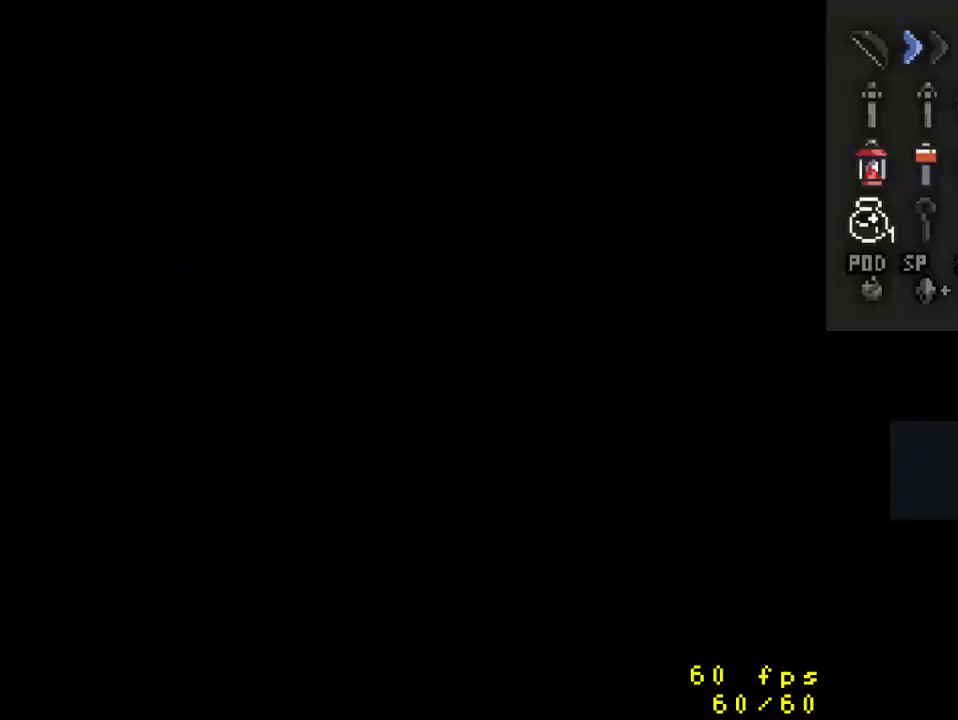
{"buttons": ["DPAD_DOWN"], "events": []}
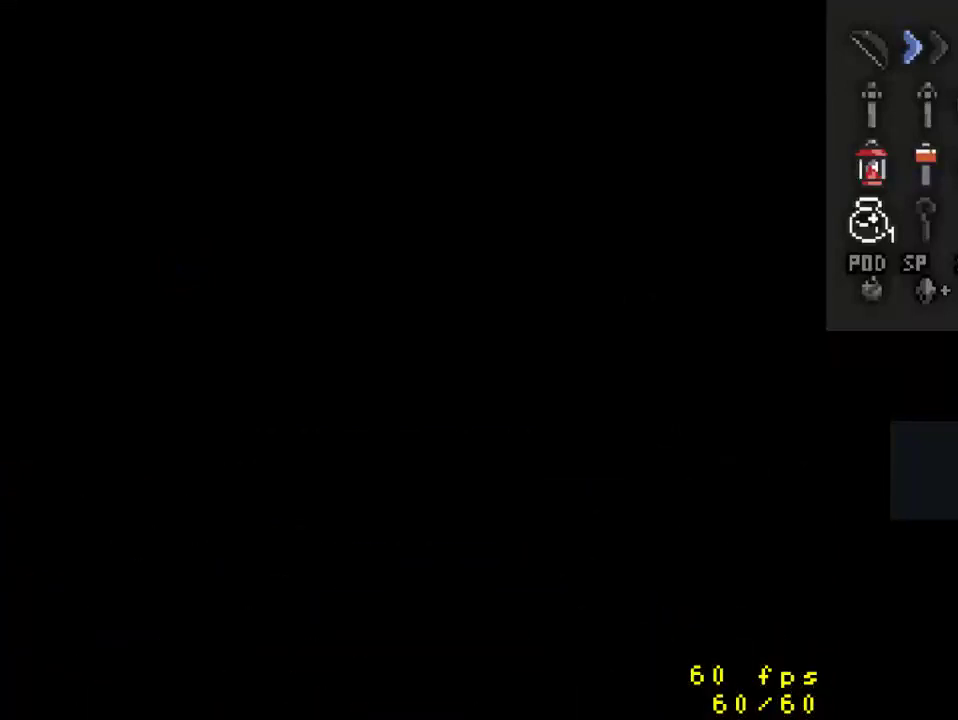
{"buttons": ["DPAD_DOWN"], "events": []}
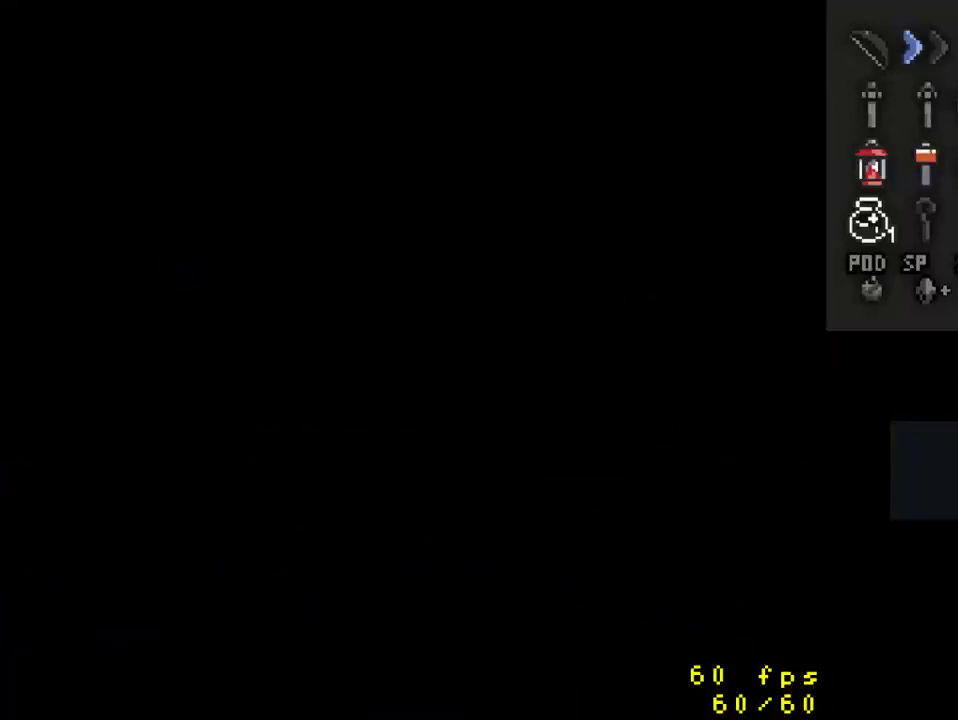
{"buttons": ["DPAD_DOWN"], "events": []}
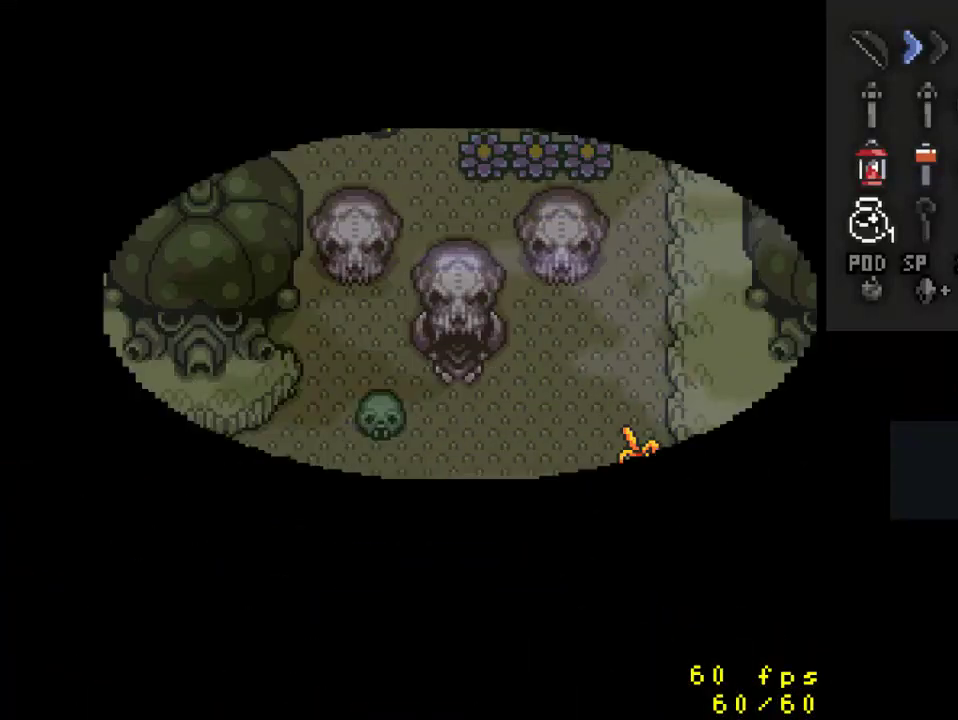
{"buttons": ["DPAD_DOWN"], "events": []}
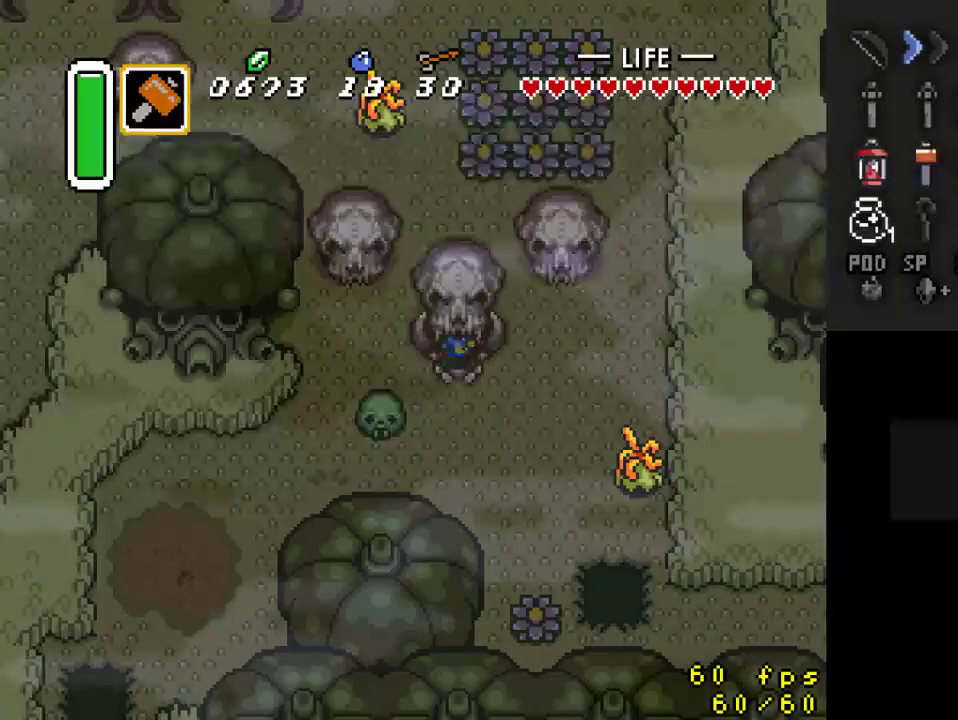
{"buttons": ["DPAD_DOWN"], "events": [[233, "DPAD_RIGHT", "down"], [433, "DPAD_RIGHT", "up"]]}
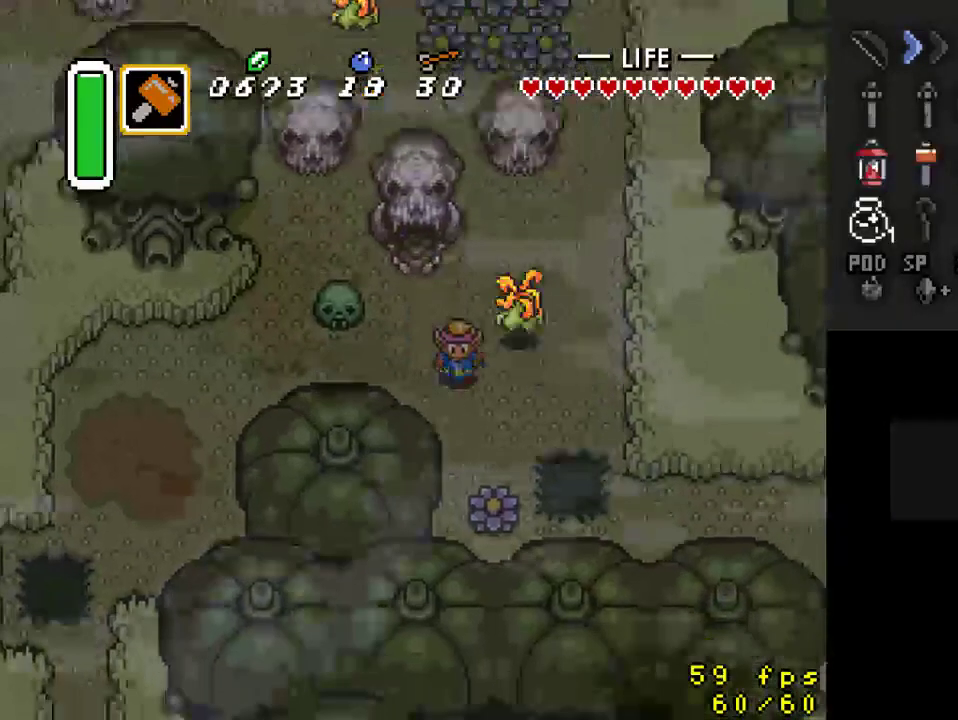
{"buttons": ["B", "DPAD_DOWN"], "events": [[167, "DPAD_RIGHT", "down"], [233, "DPAD_RIGHT", "up"], [400, "B", "down"]]}
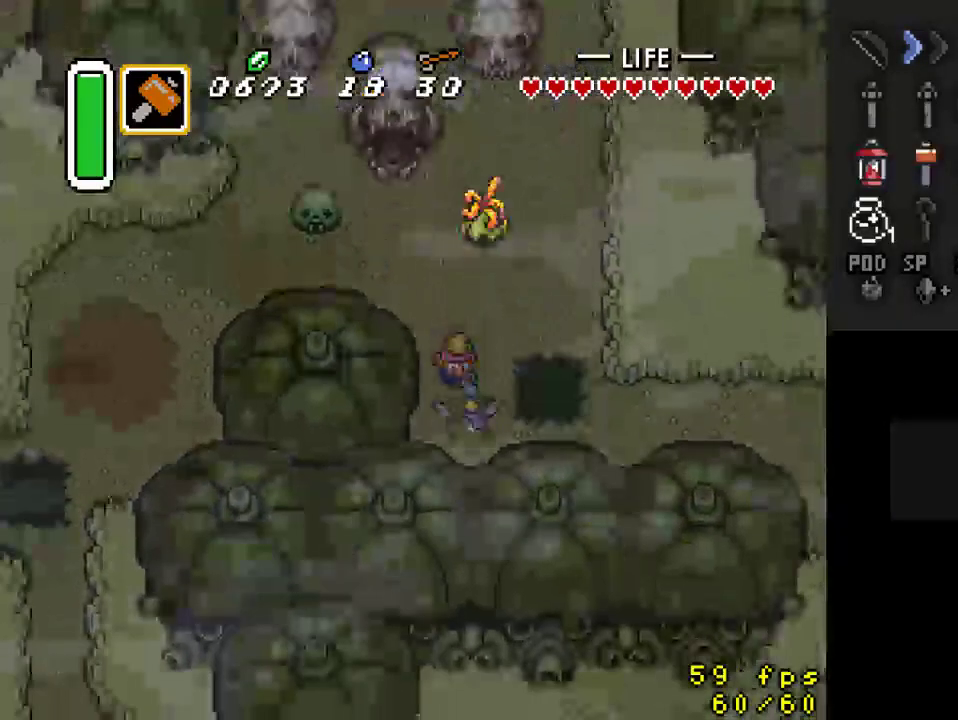
{"buttons": ["A"], "events": [[33, "B", "up"], [400, "DPAD_RIGHT", "down"], [433, "DPAD_DOWN", "up"], [467, "DPAD_RIGHT", "up"], [500, "A", "down"]]}
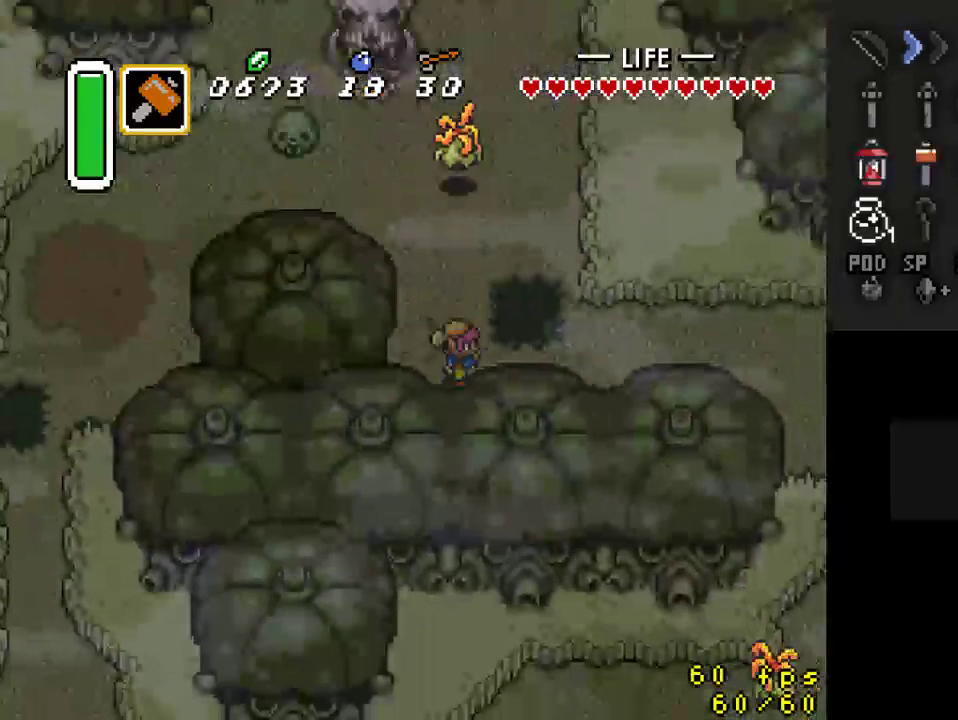
{"buttons": ["A"], "events": []}
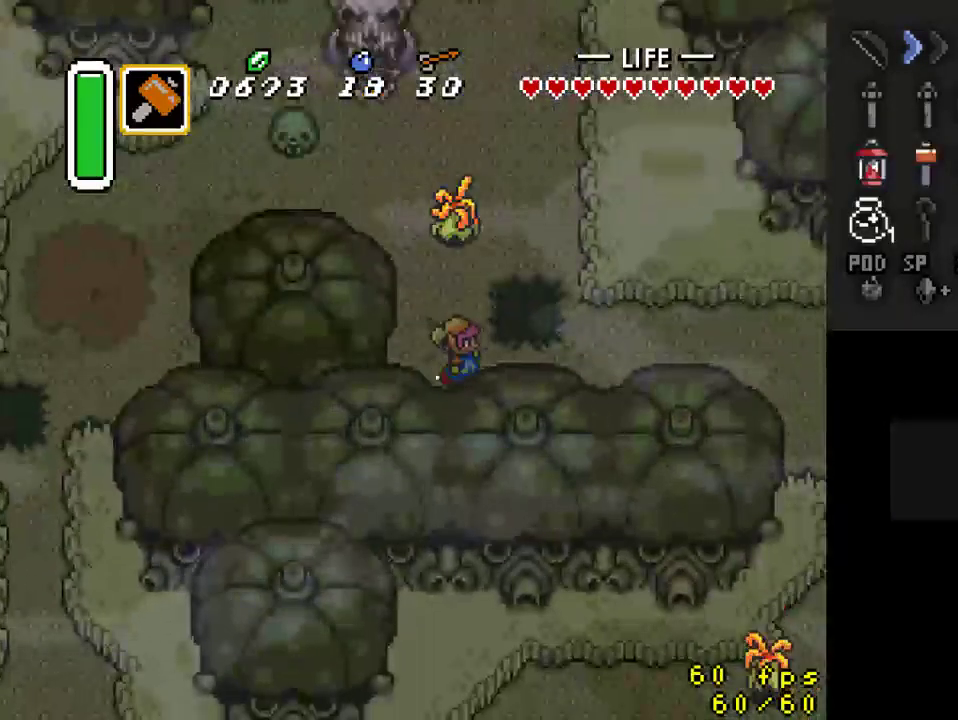
{"buttons": [], "events": [[200, "A", "up"]]}
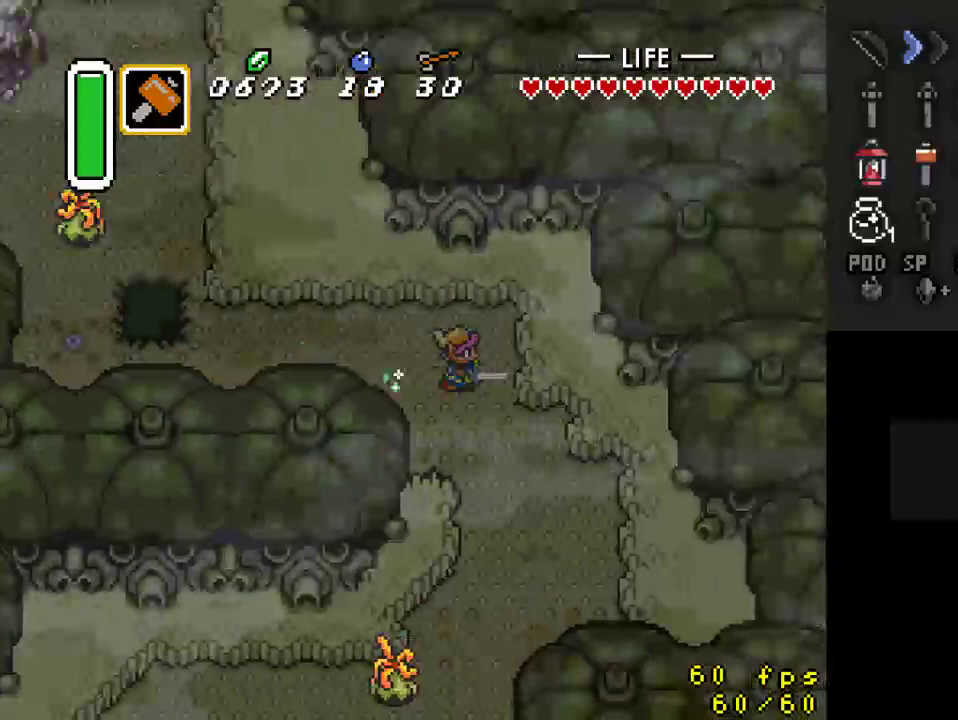
{"buttons": ["DPAD_DOWN", "DPAD_RIGHT"], "events": [[67, "DPAD_DOWN", "down"], [167, "DPAD_RIGHT", "down"], [300, "DPAD_RIGHT", "up"], [467, "DPAD_RIGHT", "down"]]}
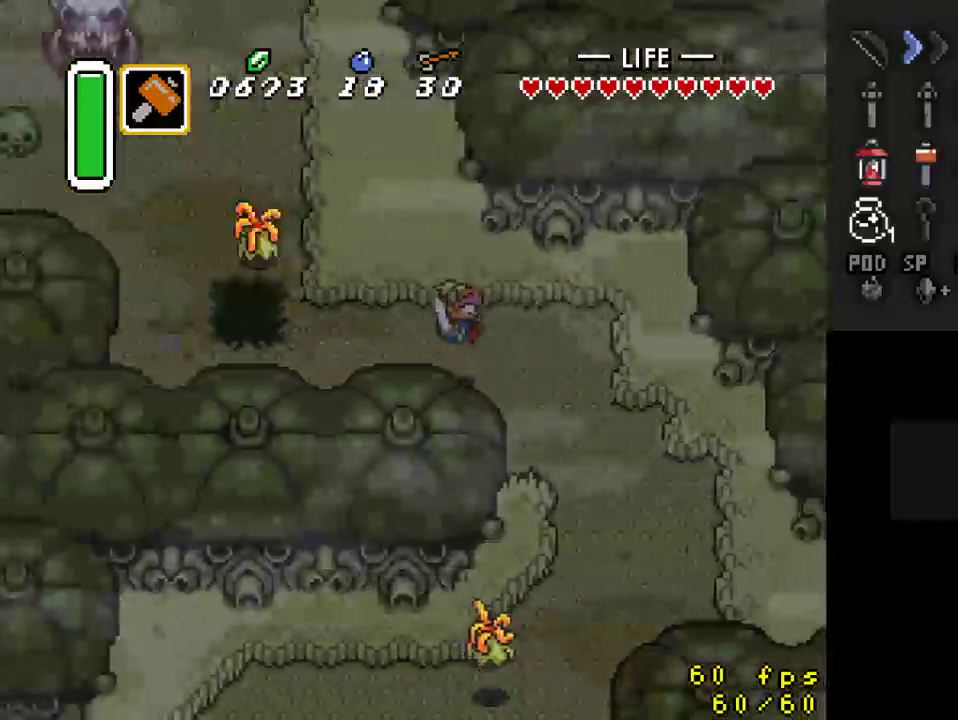
{"buttons": ["DPAD_RIGHT"], "events": [[33, "DPAD_DOWN", "up"]]}
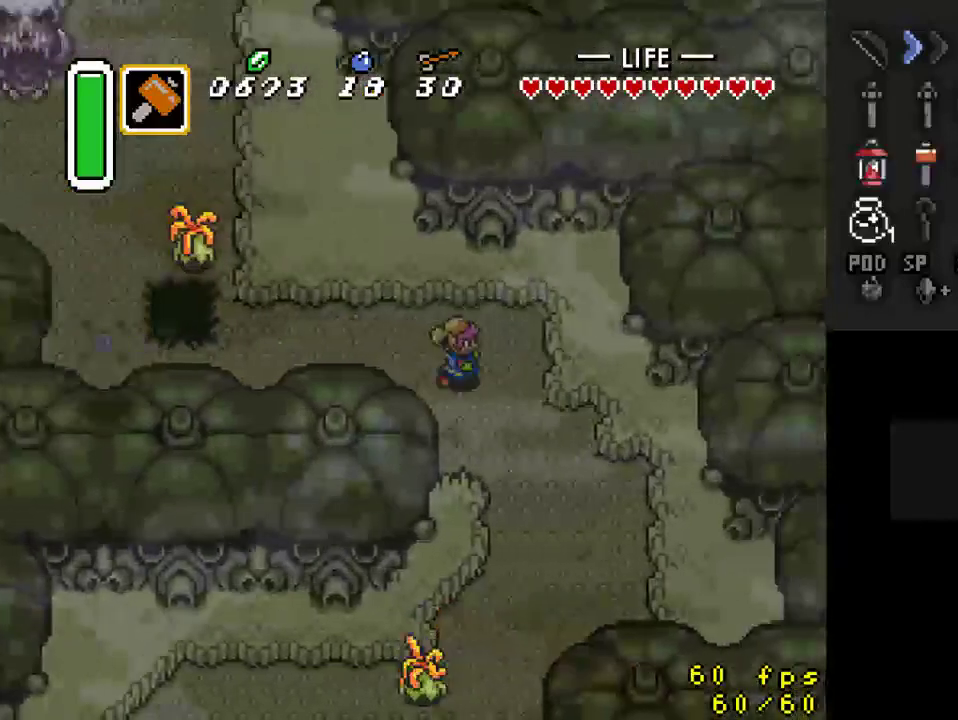
{"buttons": ["A"], "events": [[167, "DPAD_DOWN", "down"], [167, "DPAD_RIGHT", "up"], [267, "A", "down"], [300, "DPAD_DOWN", "up"]]}
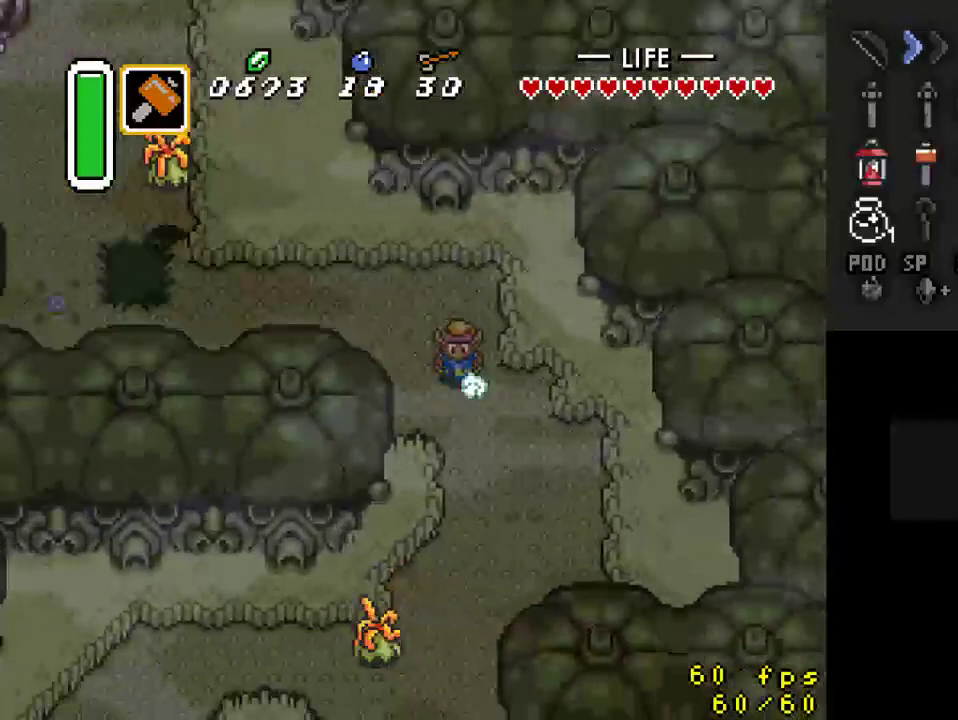
{"buttons": [], "events": [[400, "A", "up"]]}
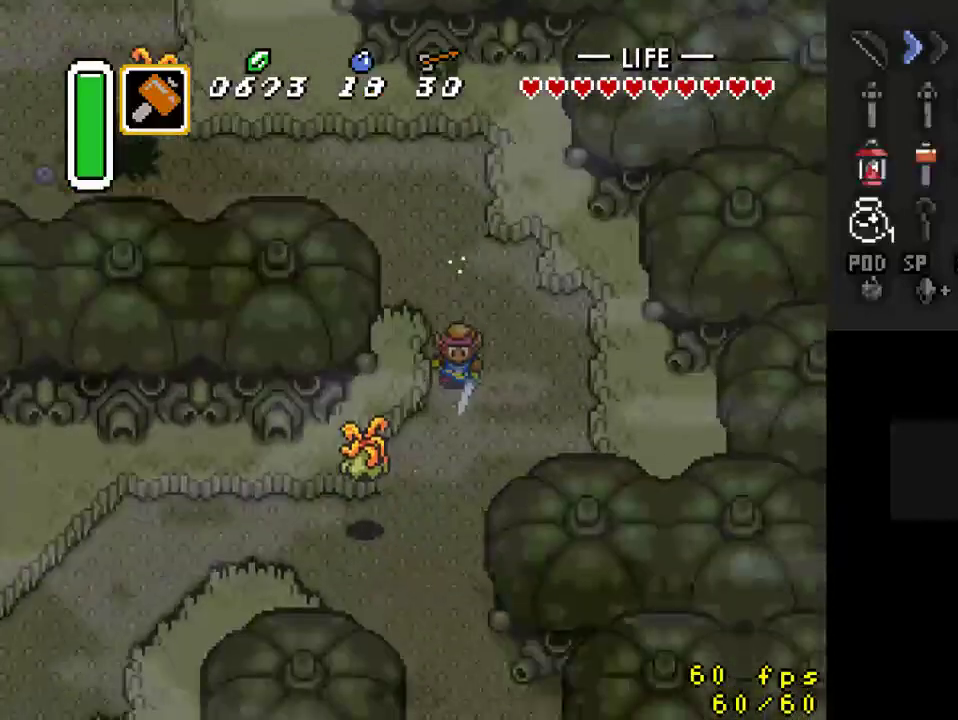
{"buttons": [], "events": []}
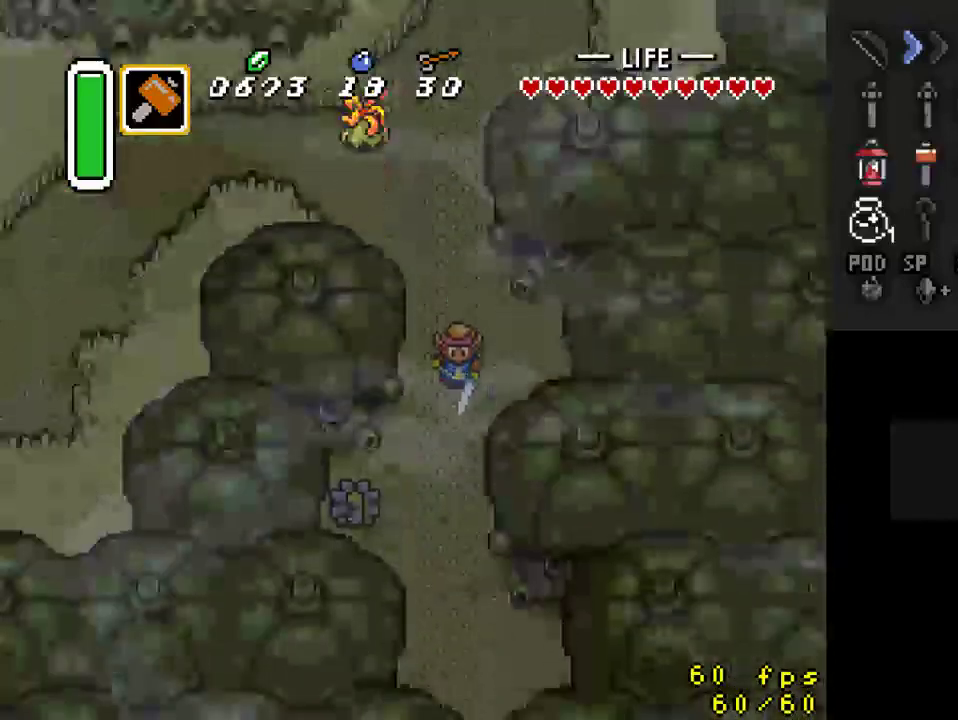
{"buttons": [], "events": []}
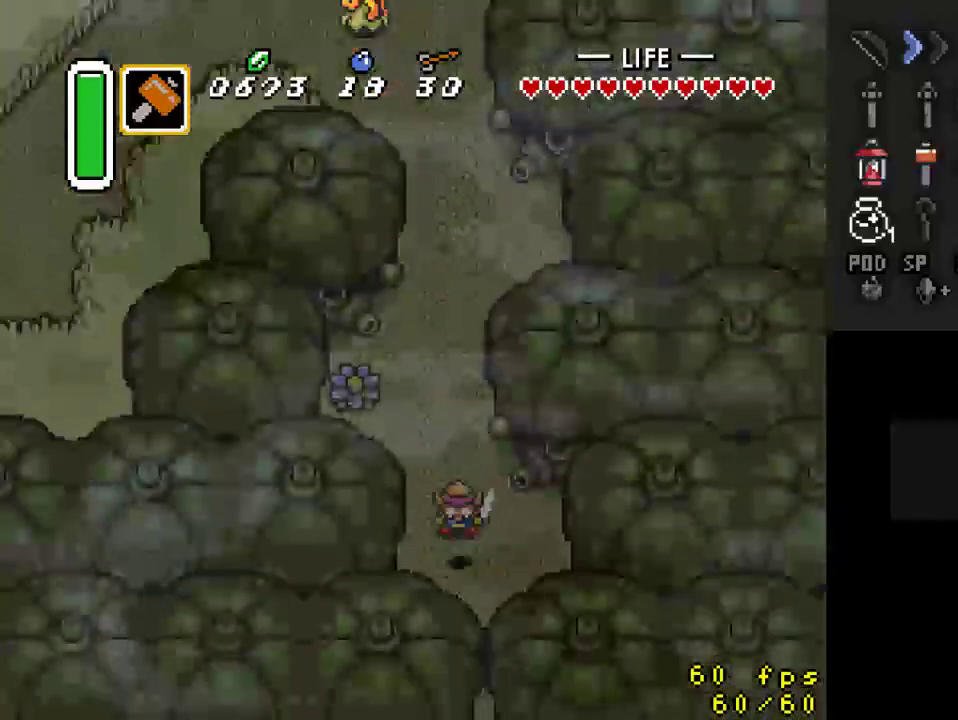
{"buttons": ["DPAD_DOWN"], "events": [[500, "DPAD_DOWN", "down"]]}
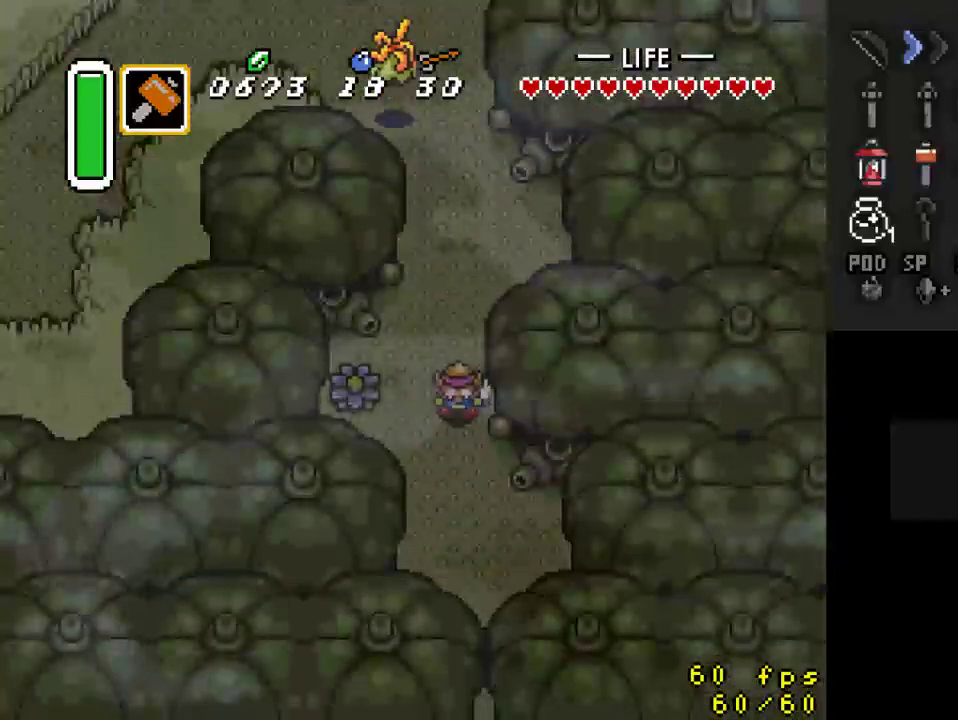
{"buttons": ["A"], "events": [[133, "DPAD_RIGHT", "down"], [267, "DPAD_RIGHT", "up"], [300, "A", "down"], [367, "DPAD_DOWN", "up"]]}
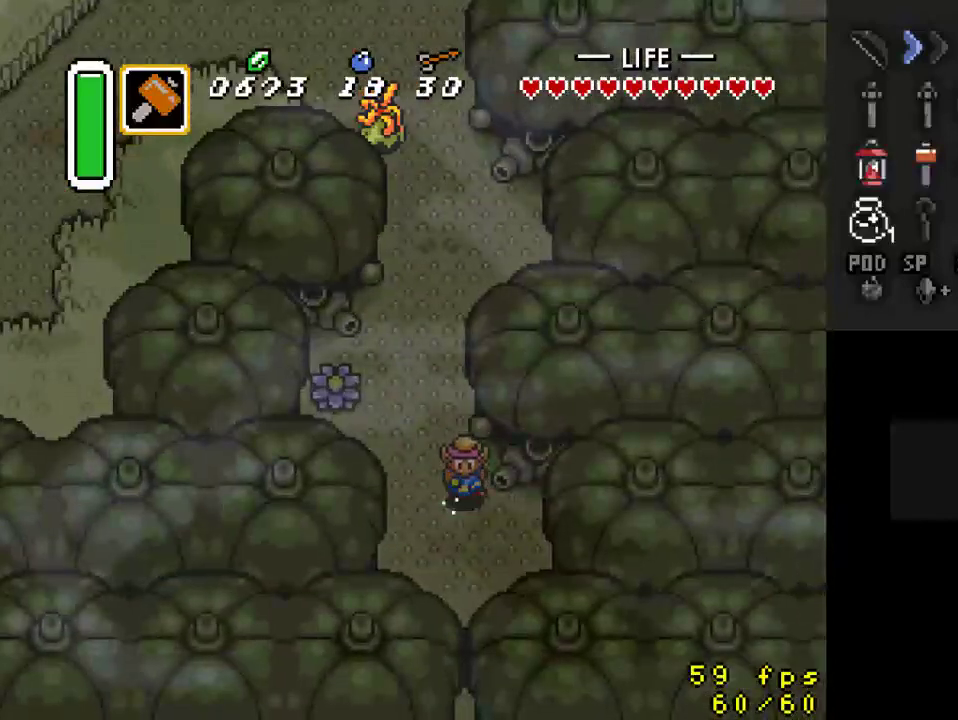
{"buttons": [], "events": [[500, "A", "up"]]}
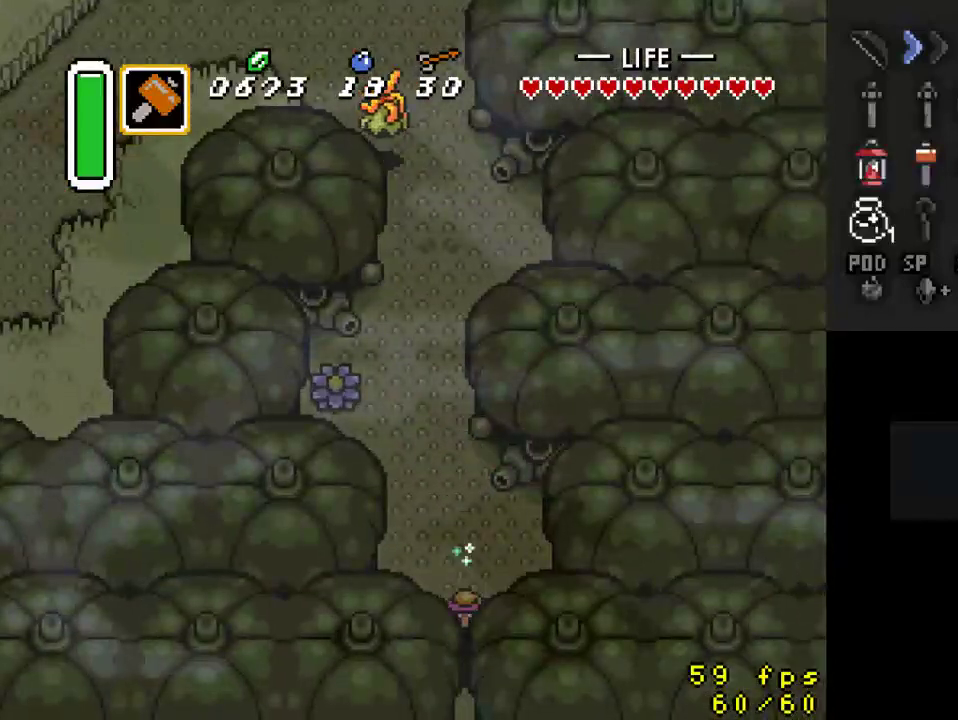
{"buttons": [], "events": []}
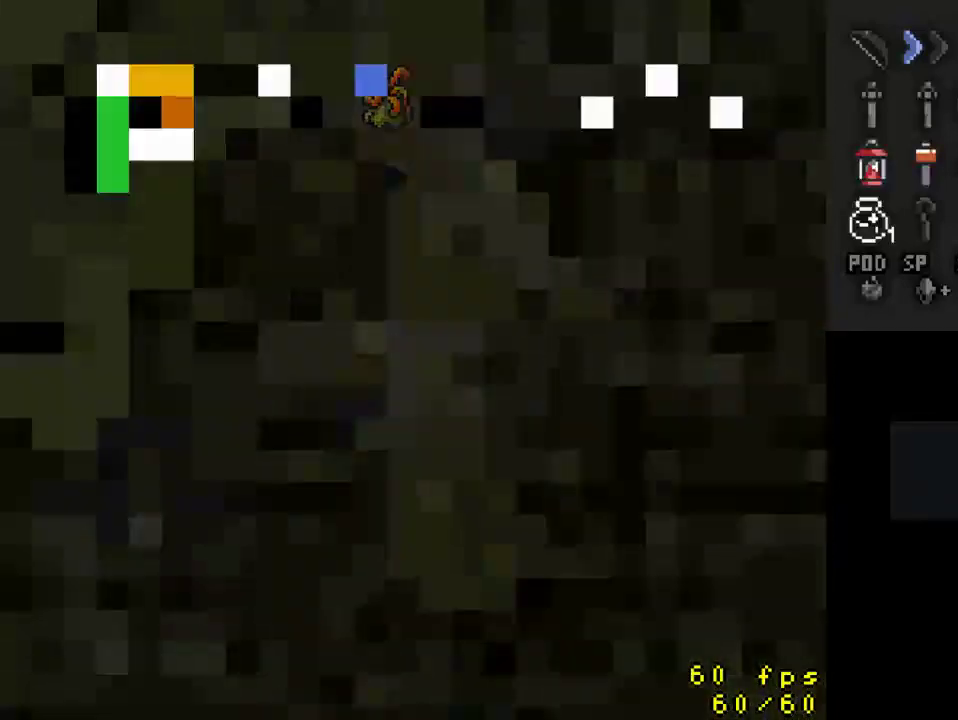
{"buttons": [], "events": []}
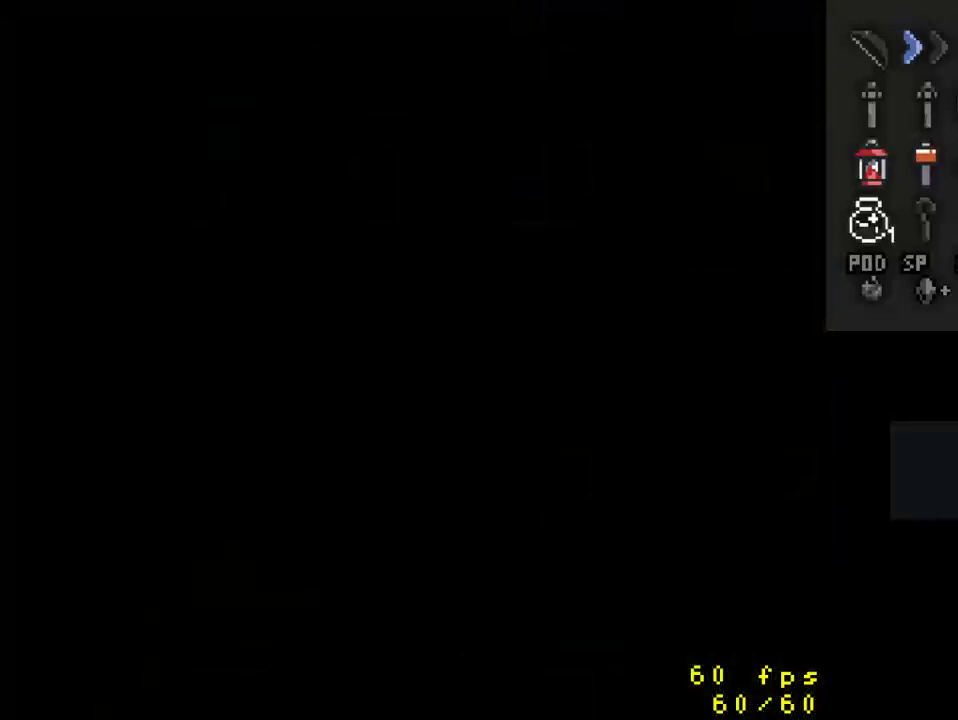
{"buttons": ["DPAD_DOWN"], "events": [[133, "DPAD_DOWN", "down"]]}
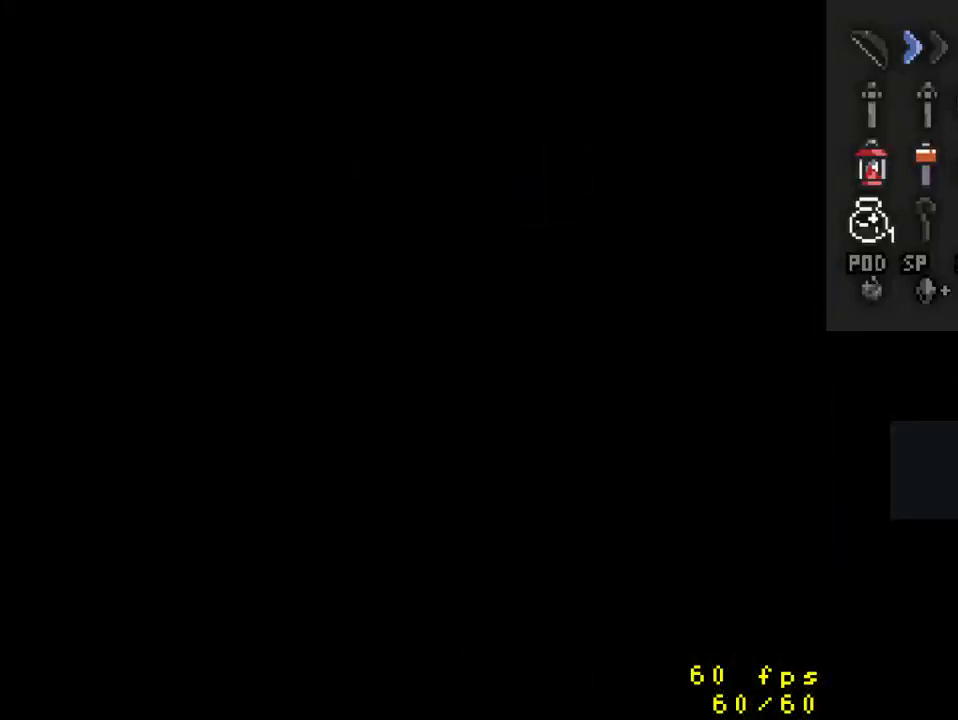
{"buttons": ["DPAD_DOWN"], "events": []}
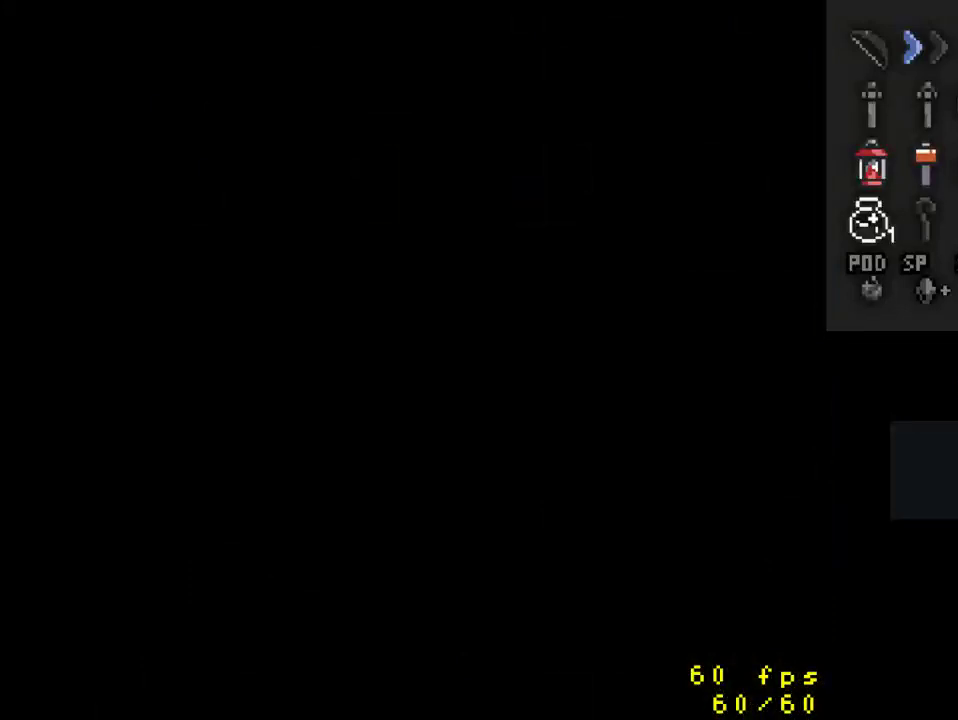
{"buttons": ["DPAD_DOWN"], "events": []}
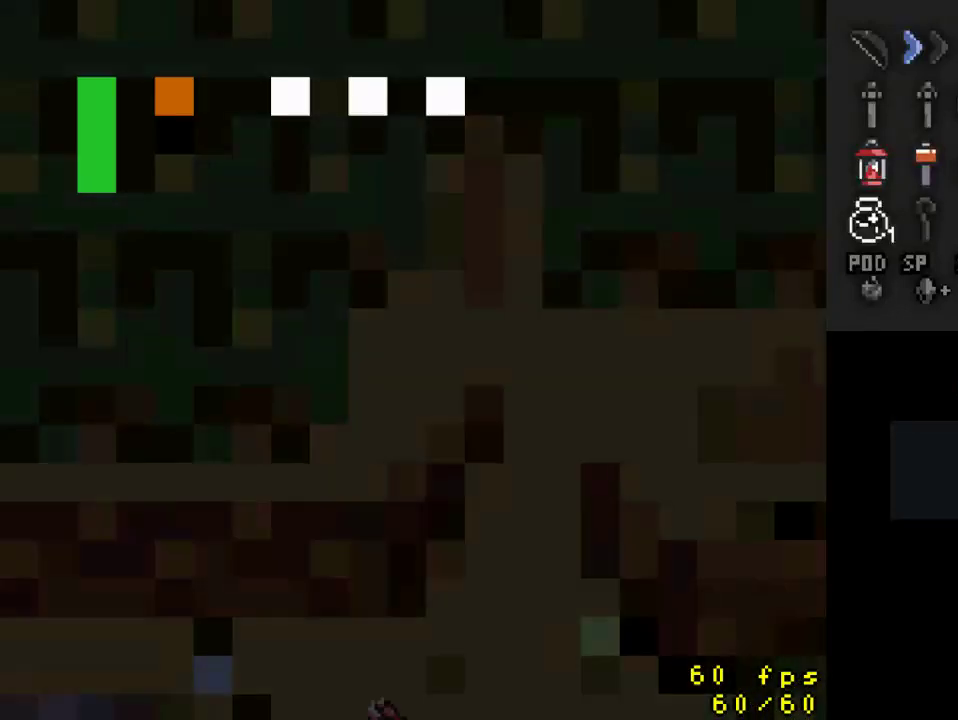
{"buttons": ["DPAD_DOWN"], "events": []}
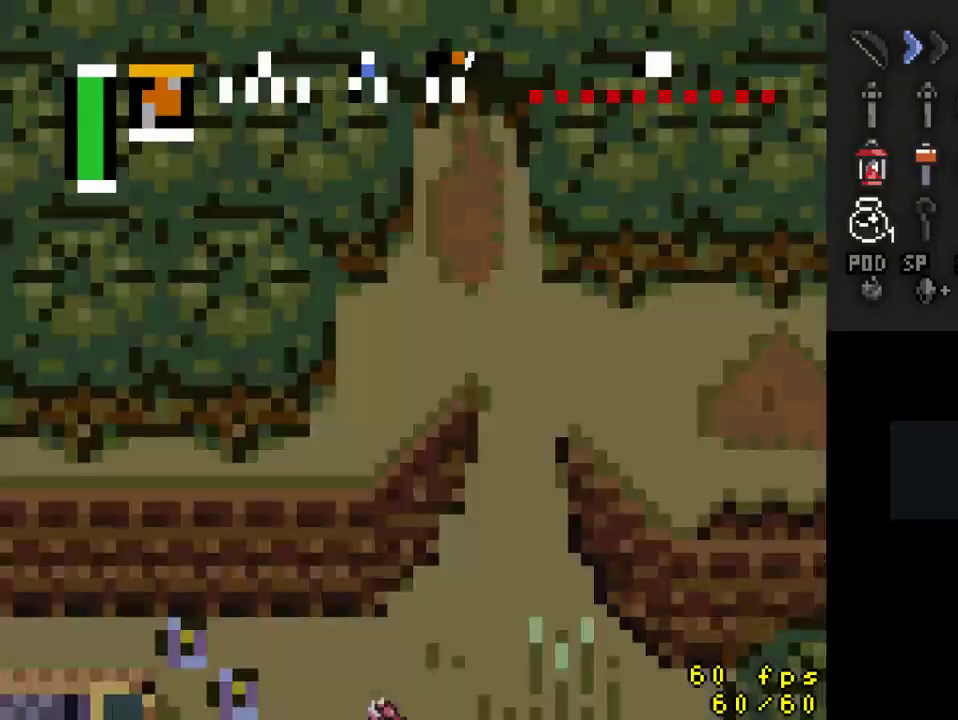
{"buttons": ["DPAD_DOWN"], "events": []}
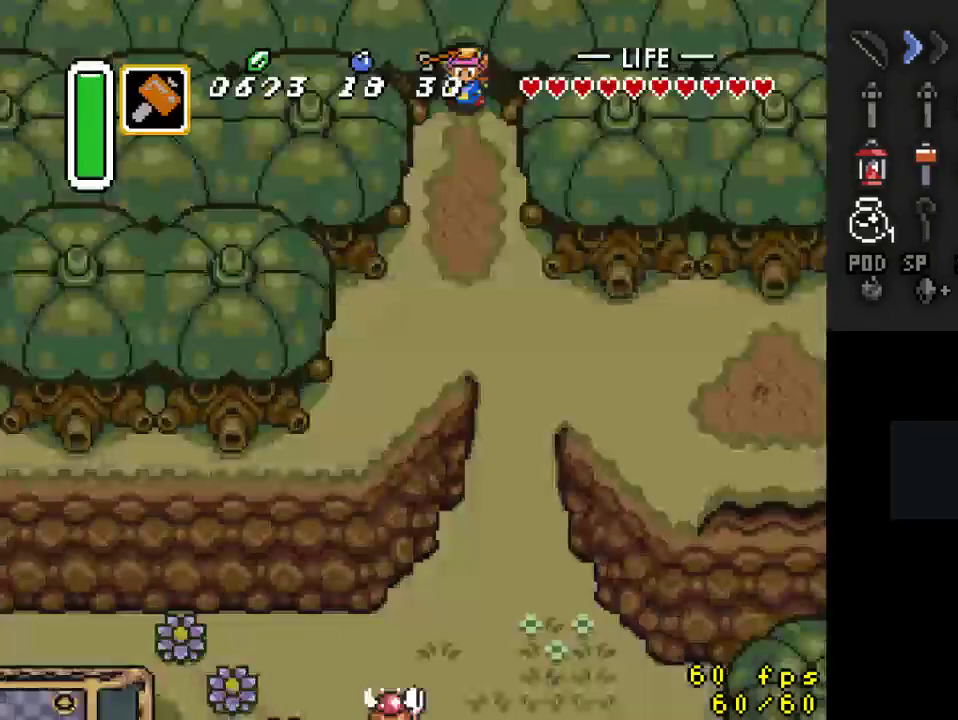
{"buttons": ["DPAD_DOWN"], "events": [[433, "DPAD_RIGHT", "down"], [500, "DPAD_RIGHT", "up"]]}